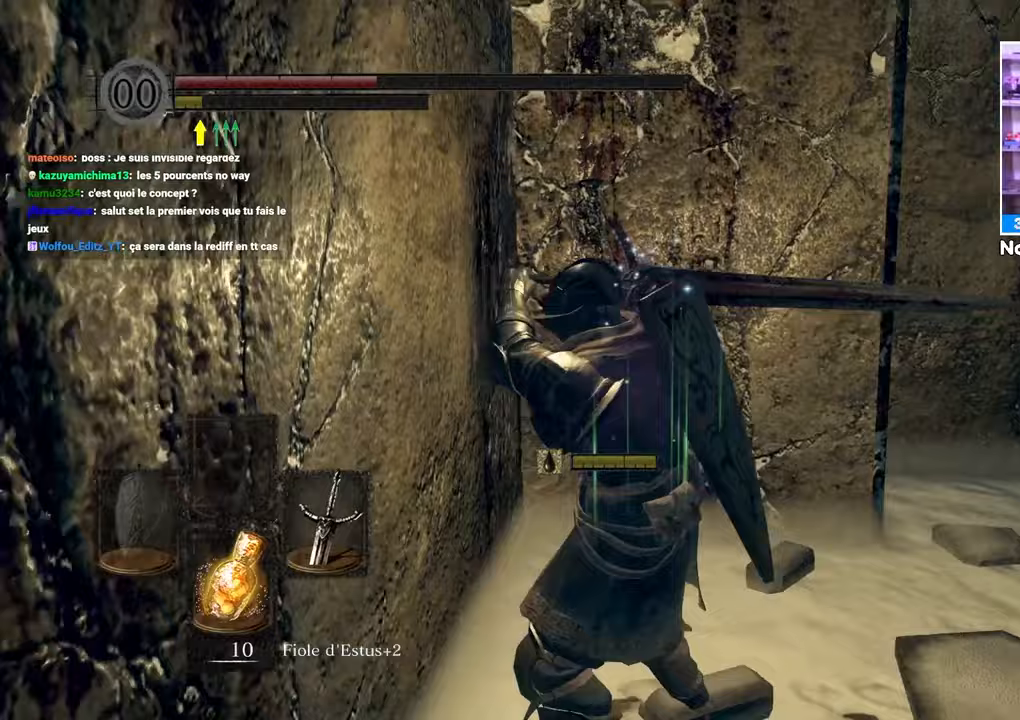
Gameplay with a controller (Xbox layout); each line is a JSON object with the inputs held at the frame after it. "events" lists button and stick changes between this image and that frame as [ms after this image, input, new state], when the widget could be followed in between. Not read: DPAD_LEFT L3 R3.
{"buttons": [], "left_stick": "up-right", "right_stick": "right", "events": [[133, "right_stick", "center"], [483, "right_stick", "right"]]}
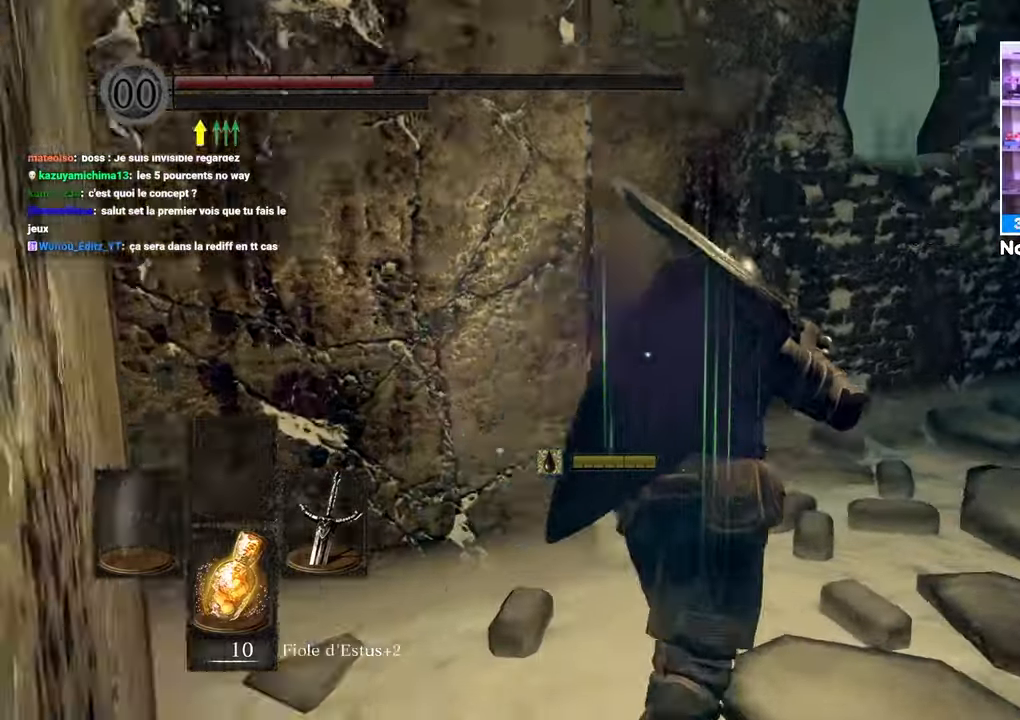
{"buttons": [], "left_stick": "up", "right_stick": "center", "events": [[150, "left_stick", "up"], [150, "right_stick", "center"]]}
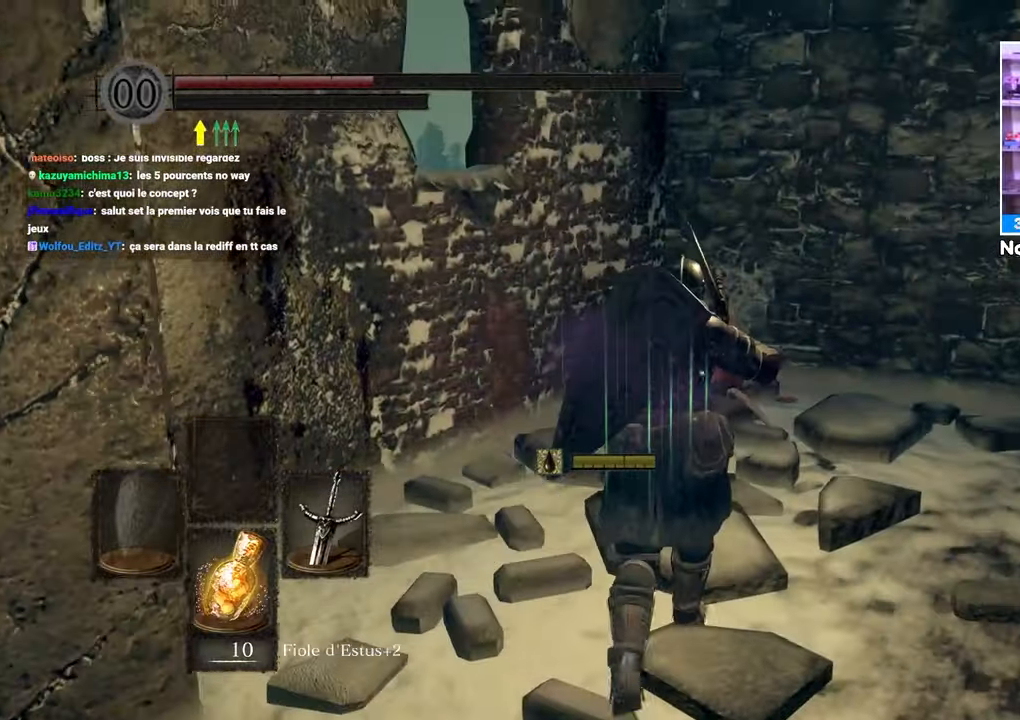
{"buttons": [], "left_stick": "up-left", "right_stick": "center", "events": [[67, "right_stick", "down-right"], [233, "right_stick", "center"], [450, "left_stick", "up-left"]]}
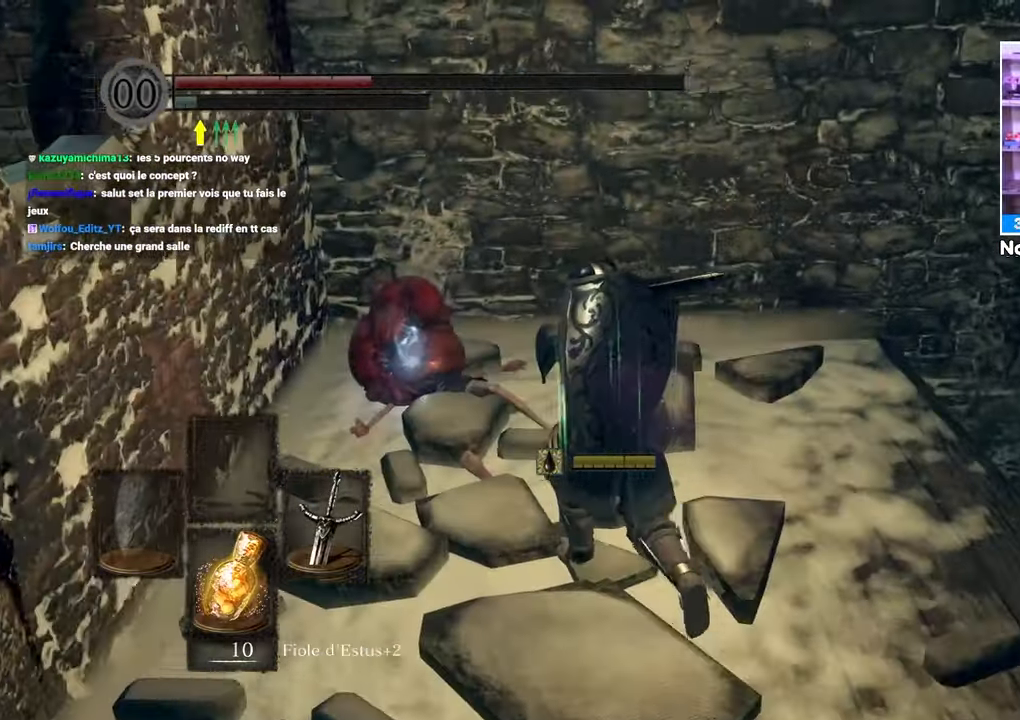
{"buttons": [], "left_stick": "up-left", "right_stick": "center", "events": [[233, "A", "down"], [300, "A", "up"], [400, "A", "down"], [483, "A", "up"]]}
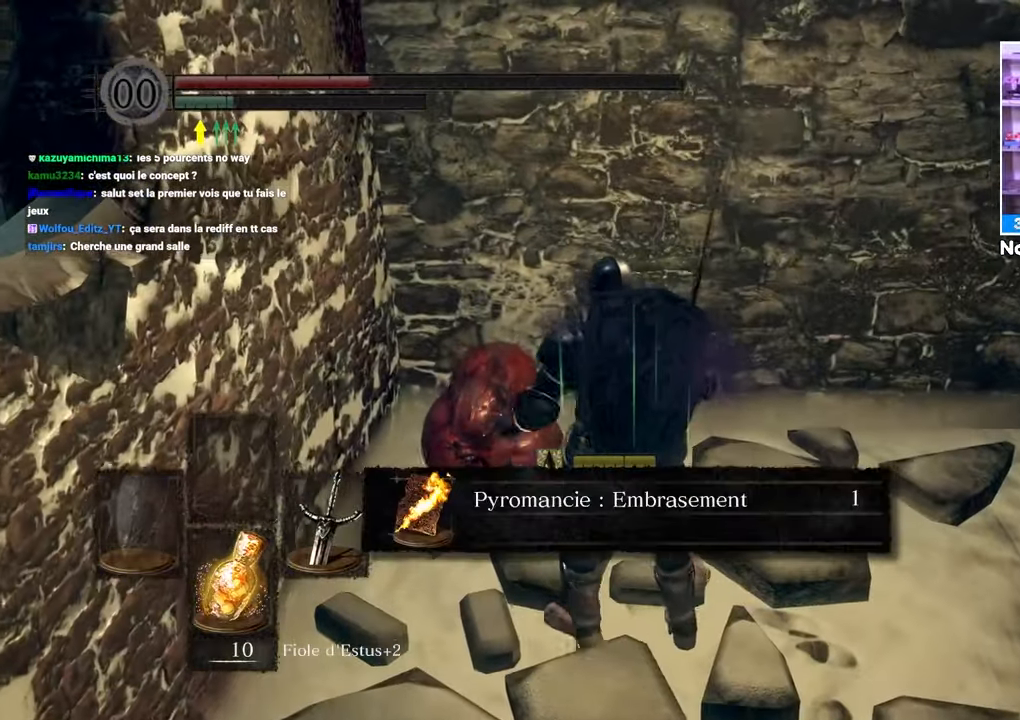
{"buttons": [], "left_stick": "center", "right_stick": "left"}
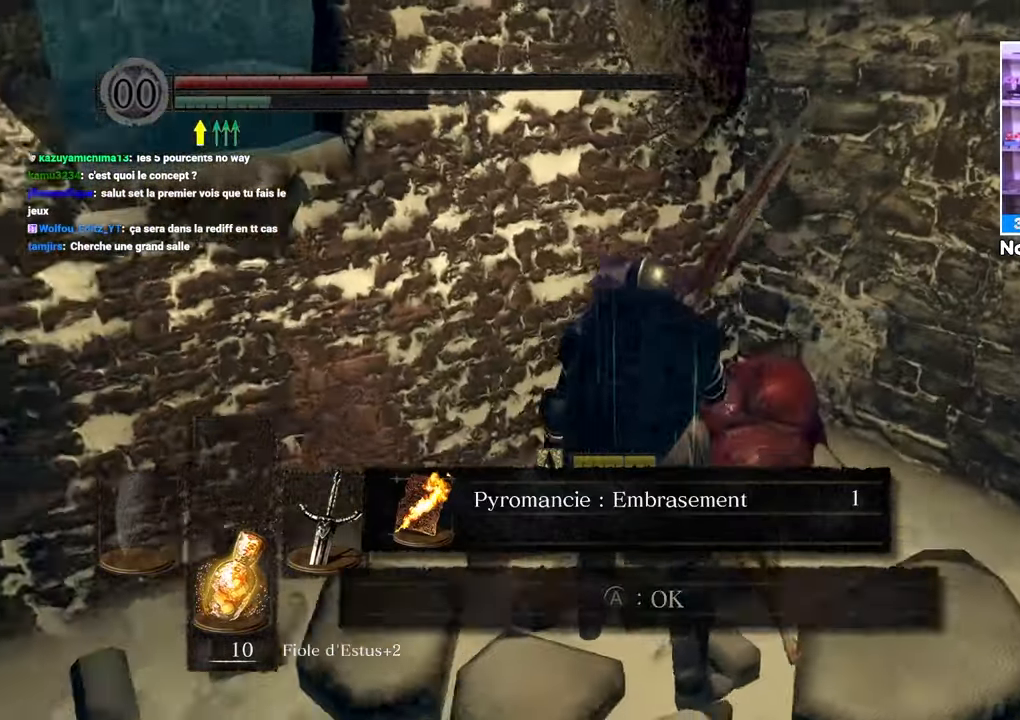
{"buttons": [], "left_stick": "center", "right_stick": "left", "events": [[133, "right_stick", "center"], [417, "right_stick", "left"]]}